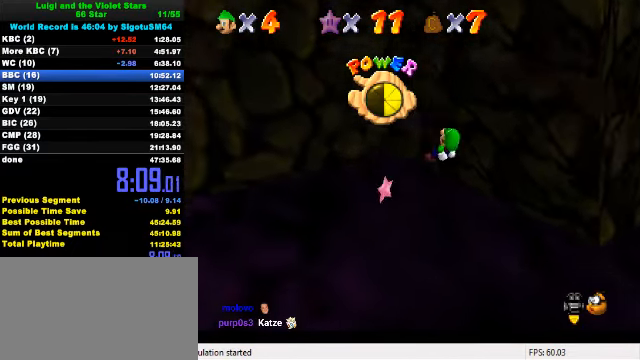
Gameplay with keyboard; each line is a JSON object with the keys held at the frame after it. "events" lists presses ("down") and releases ("up") of "a", "c", "ctrl", "d", "down", "left", "return", "right", "s", "shift", "up", "w", "x" and "y" between this image and that frame as [ms after this image, input, new state], when the widget could be followed in between. No other keys are recorded. Mouse input is not recorded.
{"keys": ["down", "right"], "events": [[200, "down", "up"], [267, "down", "down"]]}
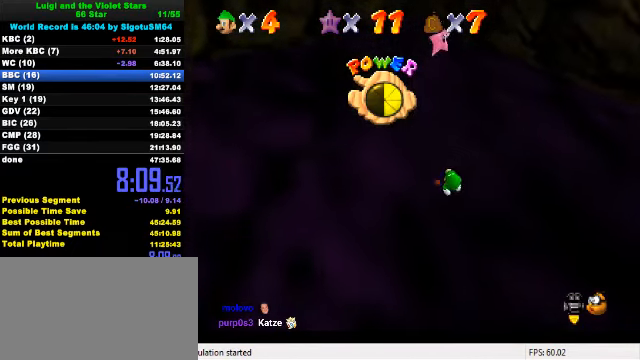
{"keys": ["down"], "events": [[233, "right", "up"]]}
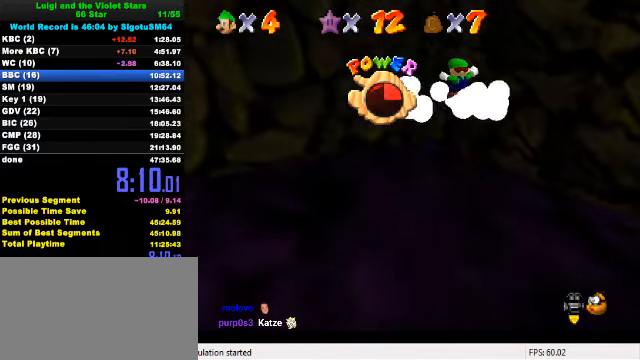
{"keys": [], "events": [[33, "down", "up"]]}
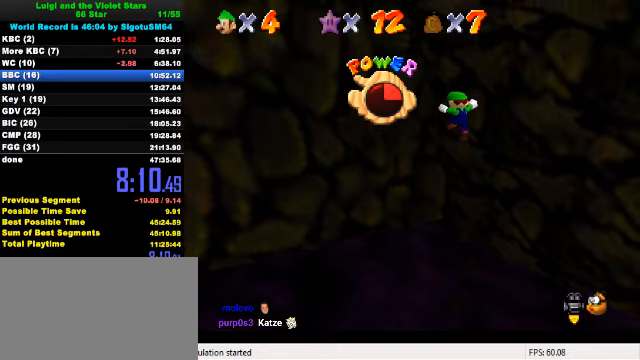
{"keys": [], "events": []}
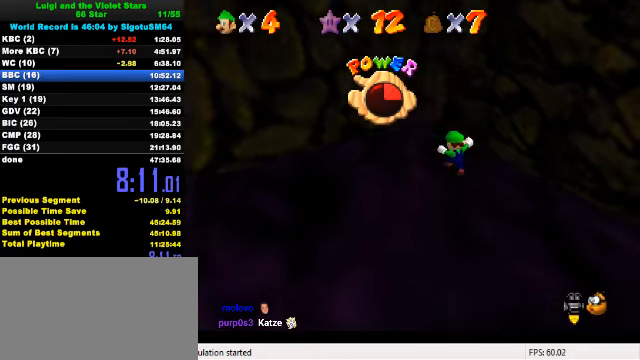
{"keys": [], "events": []}
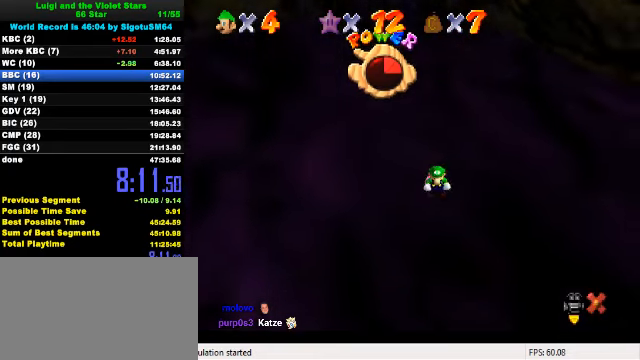
{"keys": [], "events": []}
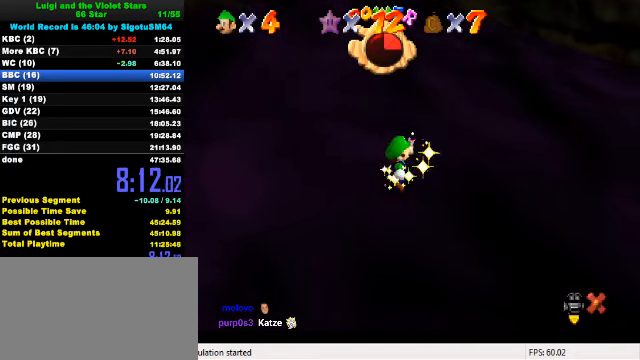
{"keys": [], "events": []}
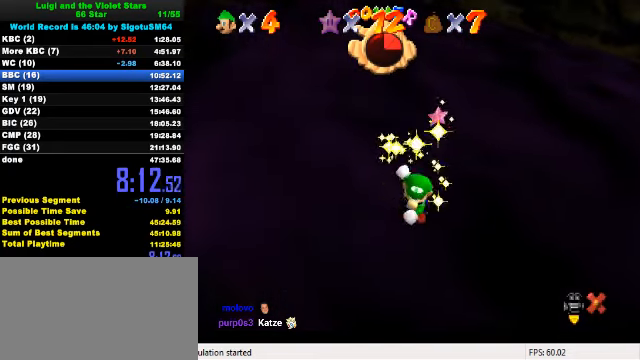
{"keys": [], "events": []}
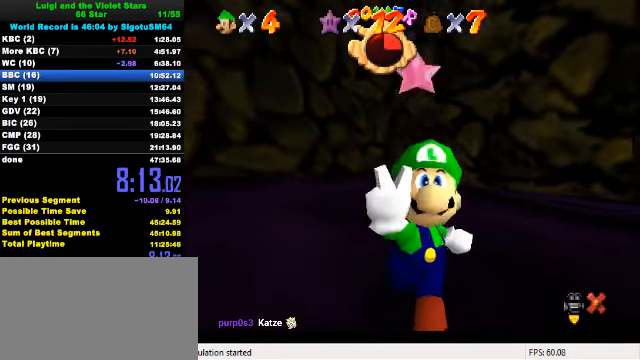
{"keys": [], "events": []}
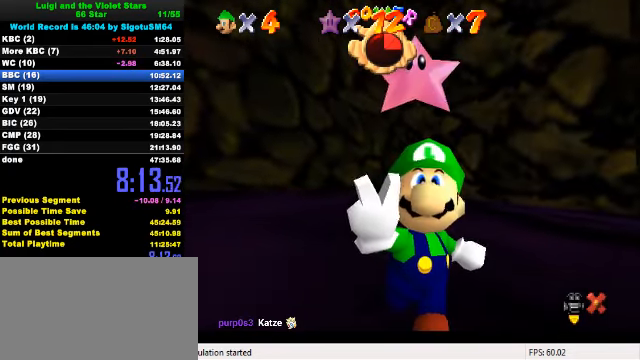
{"keys": [], "events": [[66, "s", "down"], [233, "s", "up"]]}
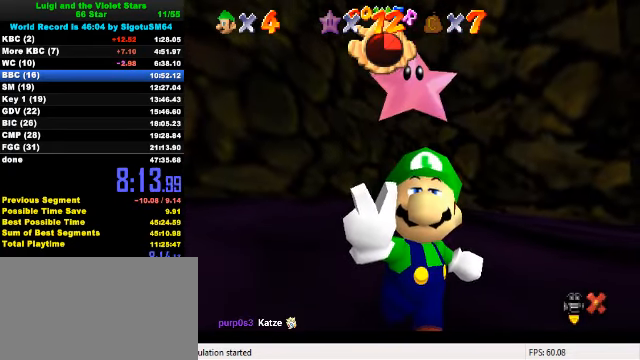
{"keys": [], "events": []}
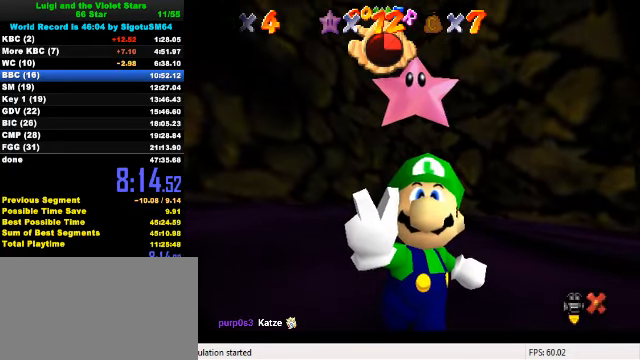
{"keys": [], "events": []}
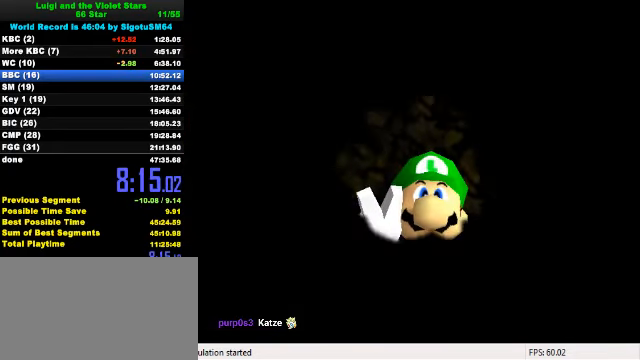
{"keys": [], "events": [[133, "s", "down"], [233, "s", "up"]]}
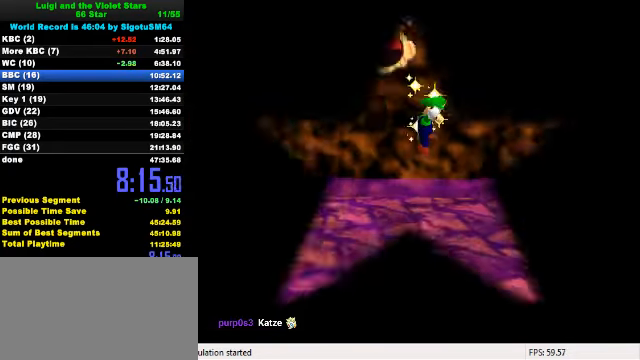
{"keys": ["shift"], "events": [[167, "shift", "down"]]}
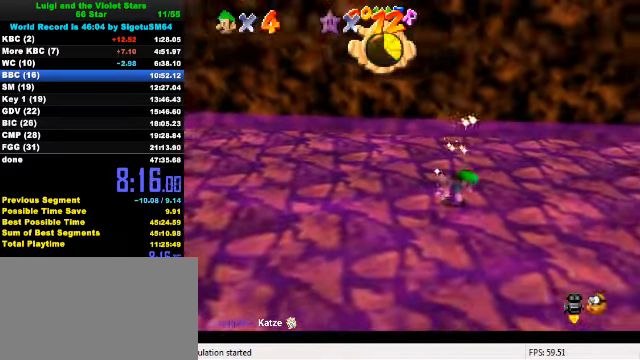
{"keys": ["shift"], "events": []}
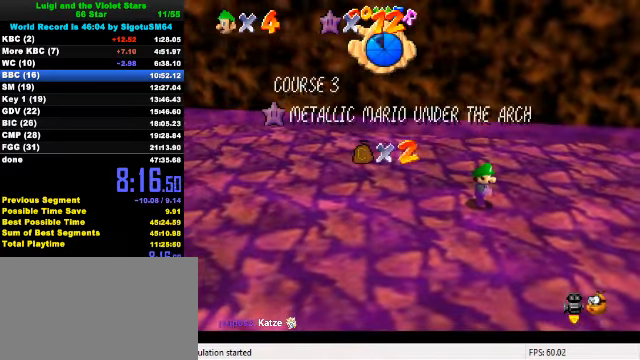
{"keys": ["shift"], "events": [[67, "shift", "up"], [400, "shift", "down"]]}
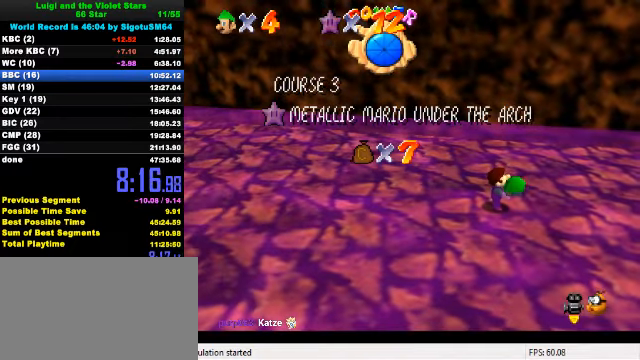
{"keys": [], "events": [[100, "shift", "up"], [434, "return", "down"], [500, "return", "up"]]}
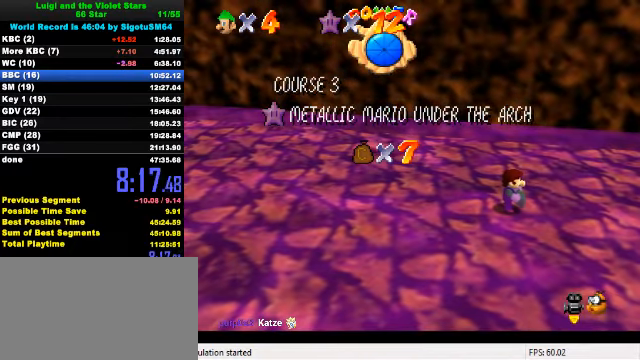
{"keys": [], "events": []}
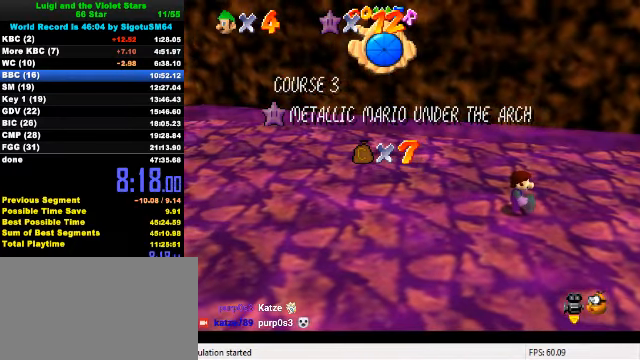
{"keys": [], "events": [[67, "d", "down"], [167, "d", "up"], [200, "d", "down"], [334, "d", "up"]]}
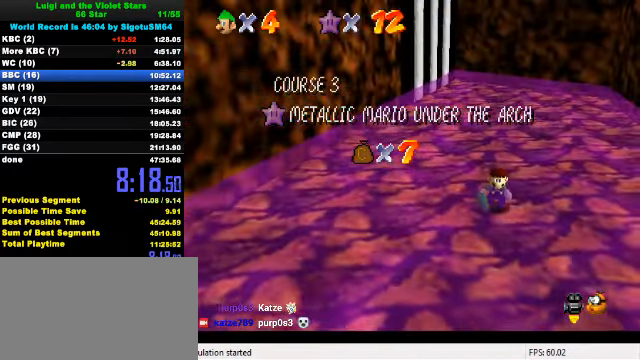
{"keys": [], "events": []}
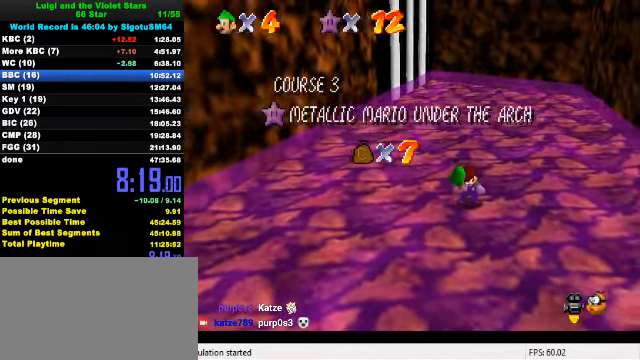
{"keys": [], "events": [[367, "down", "down"], [400, "down", "up"], [467, "down", "down"], [500, "down", "up"]]}
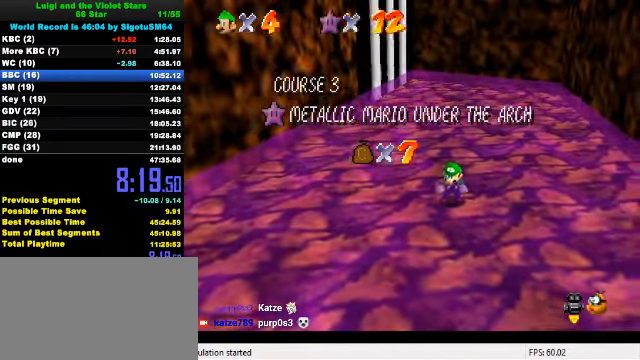
{"keys": [], "events": [[67, "down", "down"], [100, "down", "up"], [134, "down", "down"], [167, "down", "up"], [234, "down", "down"], [267, "down", "up"], [334, "down", "down"], [400, "down", "up"], [434, "down", "down"], [467, "down", "up"]]}
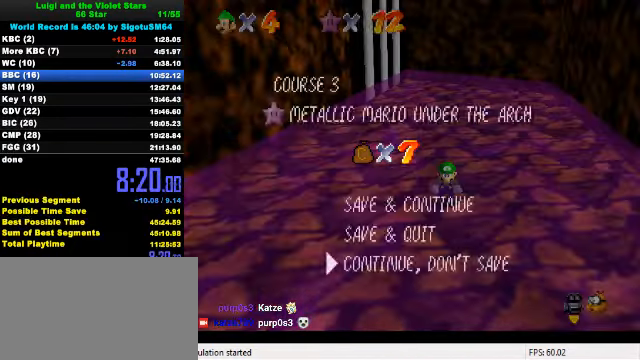
{"keys": ["up"], "events": [[34, "down", "down"], [67, "down", "up"], [134, "shift", "down"], [367, "shift", "up"], [367, "up", "down"]]}
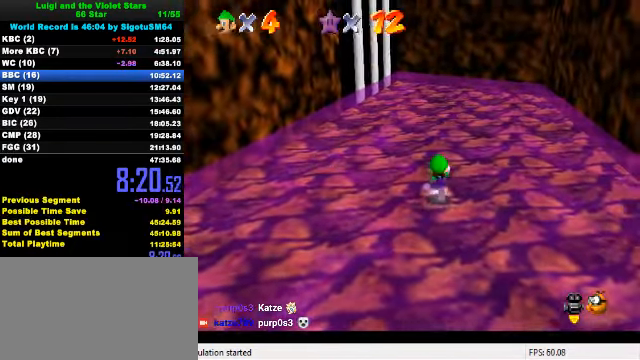
{"keys": ["shift", "up"], "events": [[67, "left", "down"], [134, "shift", "down"], [167, "left", "up"]]}
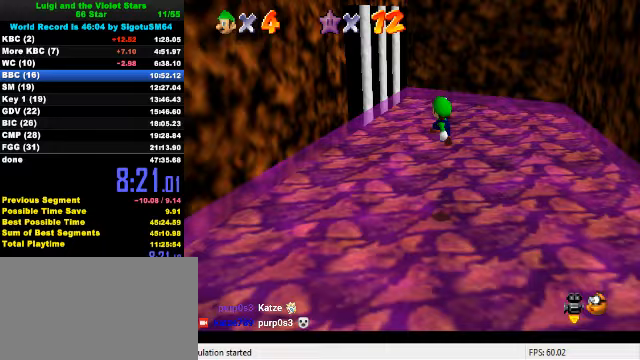
{"keys": ["up"], "events": [[167, "shift", "up"], [267, "ctrl", "down"], [467, "ctrl", "up"]]}
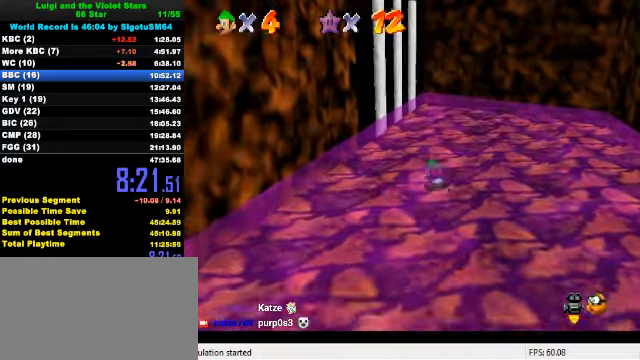
{"keys": [], "events": [[467, "up", "up"]]}
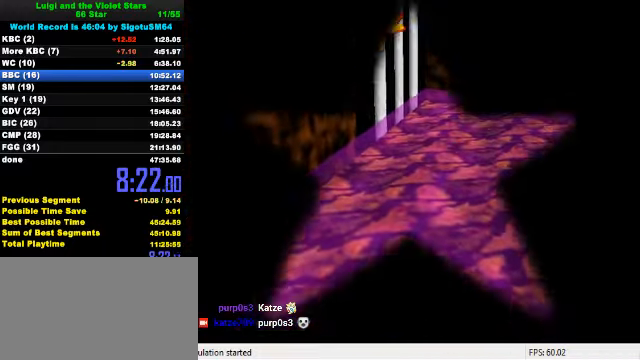
{"keys": [], "events": [[300, "shift", "down"], [367, "shift", "up"]]}
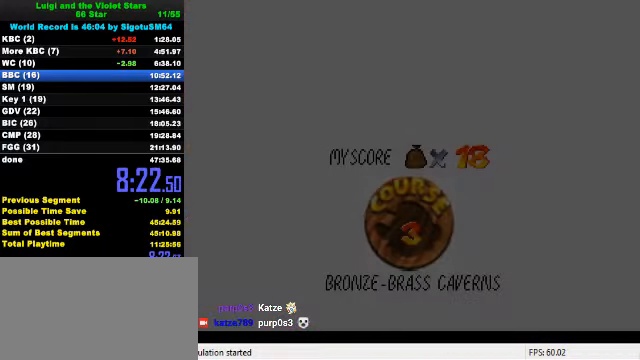
{"keys": [], "events": [[67, "ctrl", "down"], [67, "shift", "down"], [167, "ctrl", "up"], [167, "shift", "up"], [233, "ctrl", "down"], [233, "shift", "down"], [333, "ctrl", "up"], [333, "shift", "up"], [400, "ctrl", "down"], [400, "shift", "down"], [467, "ctrl", "up"], [500, "shift", "up"]]}
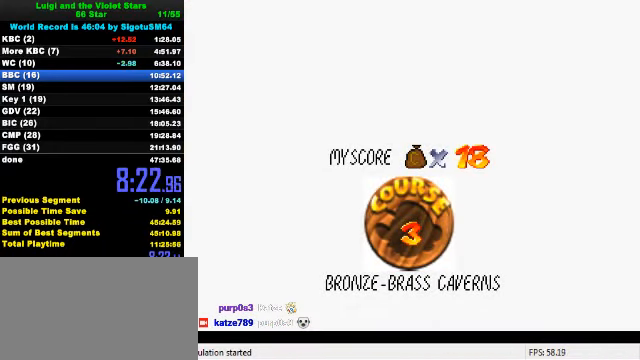
{"keys": ["ctrl", "shift"], "events": [[67, "ctrl", "down"], [67, "shift", "down"], [133, "ctrl", "up"], [133, "shift", "up"], [200, "ctrl", "down"], [200, "shift", "down"], [300, "ctrl", "up"], [300, "shift", "up"], [367, "ctrl", "down"], [367, "shift", "down"], [433, "ctrl", "up"], [433, "shift", "up"], [500, "ctrl", "down"], [500, "shift", "down"]]}
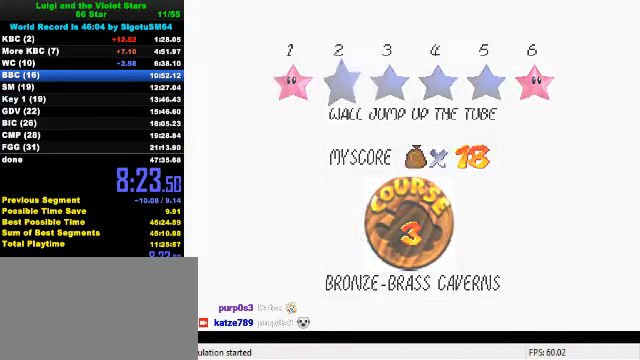
{"keys": [], "events": [[100, "ctrl", "up"], [100, "shift", "up"], [133, "shift", "down"], [167, "ctrl", "down"], [267, "ctrl", "up"], [267, "shift", "up"], [333, "ctrl", "down"], [333, "shift", "down"], [467, "ctrl", "up"], [467, "shift", "up"]]}
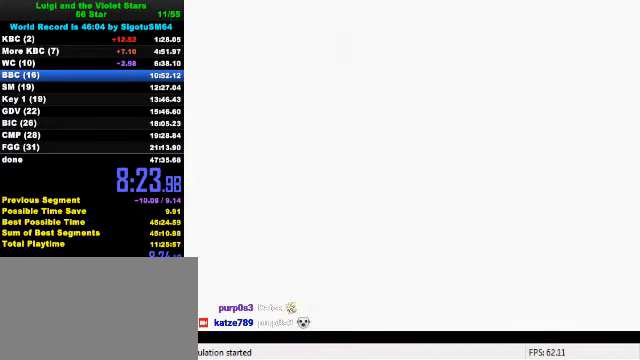
{"keys": ["d", "left"], "events": [[33, "left", "down"], [300, "d", "down"], [400, "d", "up"], [467, "d", "down"]]}